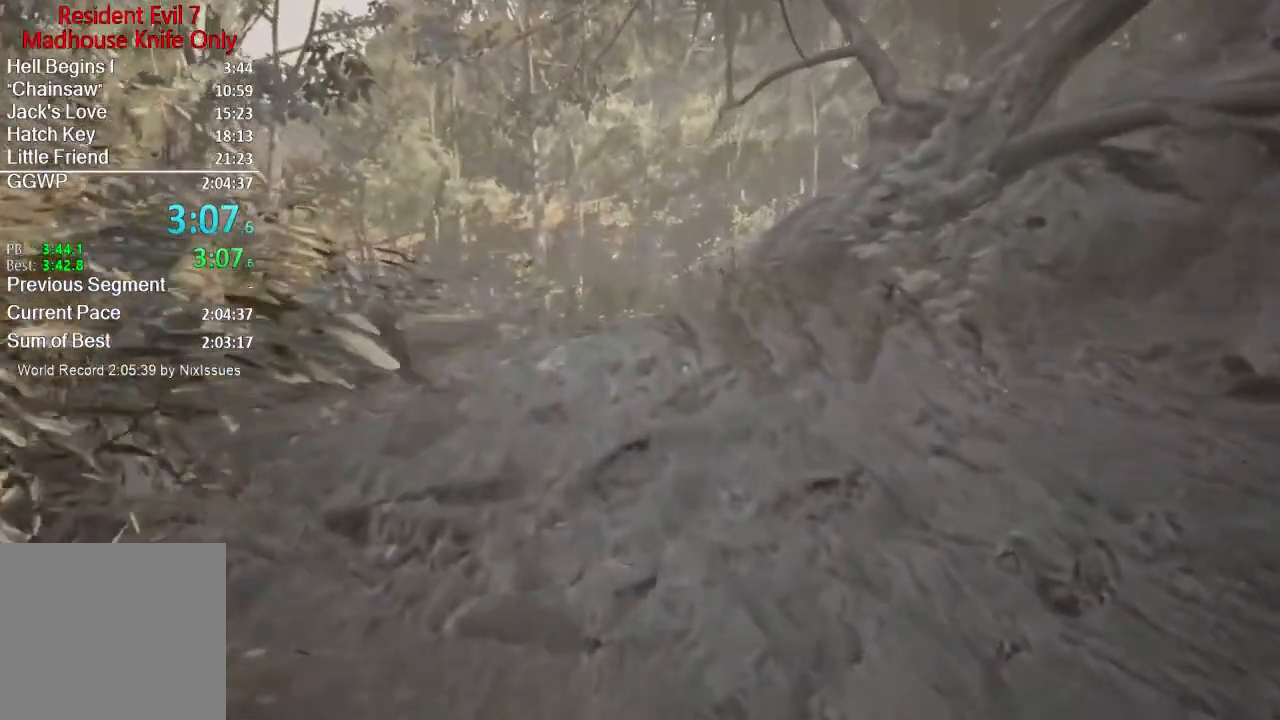
Gameplay with a controller (Xbox layout); each line is a JSON object with the inputs held at the frame after it. "events" lists button and stick changes between this image and that frame as [ms after this image, input, new state], when the widget could be followed in between. Not read: SHARE.
{"buttons": ["L3"], "left_stick": "up", "right_stick": "center", "events": [[17, "L3", "up"], [83, "L3", "down"], [150, "L3", "up"], [267, "L3", "down"], [350, "L3", "up"], [417, "L3", "down"]]}
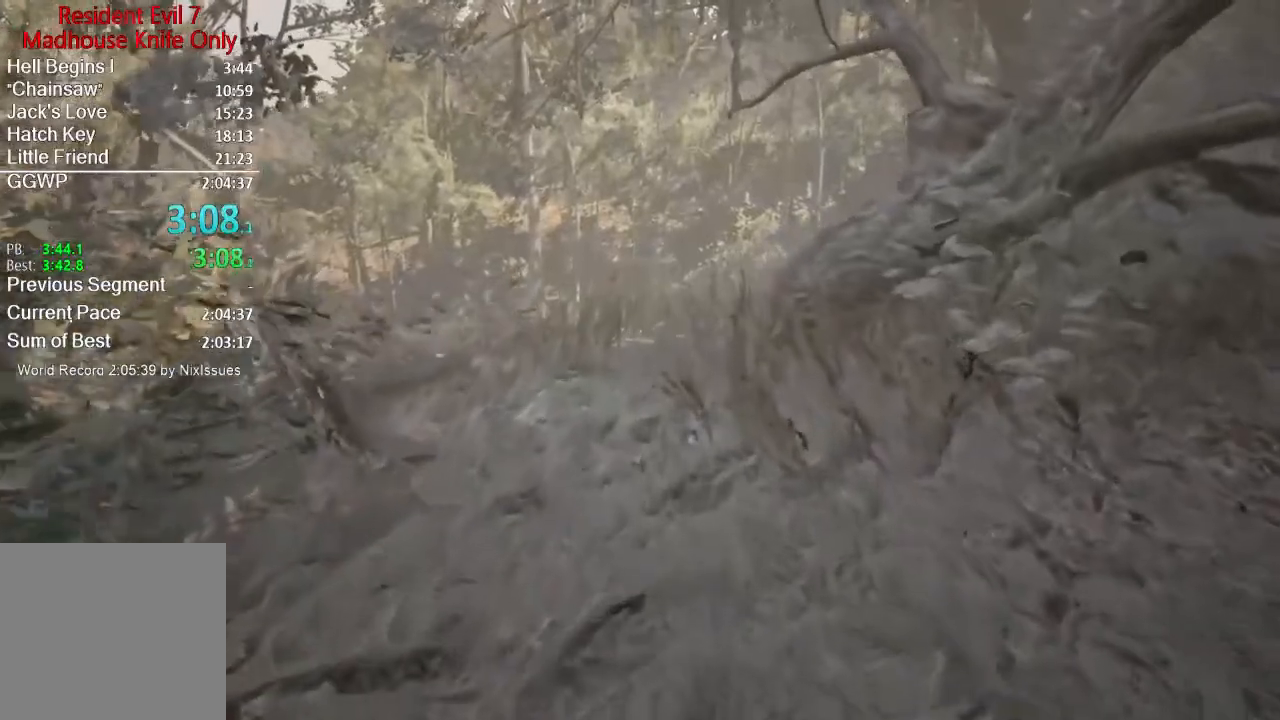
{"buttons": ["L3"], "left_stick": "up", "right_stick": "center", "events": [[17, "L3", "up"], [84, "L3", "down"], [184, "L3", "up"], [251, "L3", "down"], [351, "L3", "up"], [418, "L3", "down"]]}
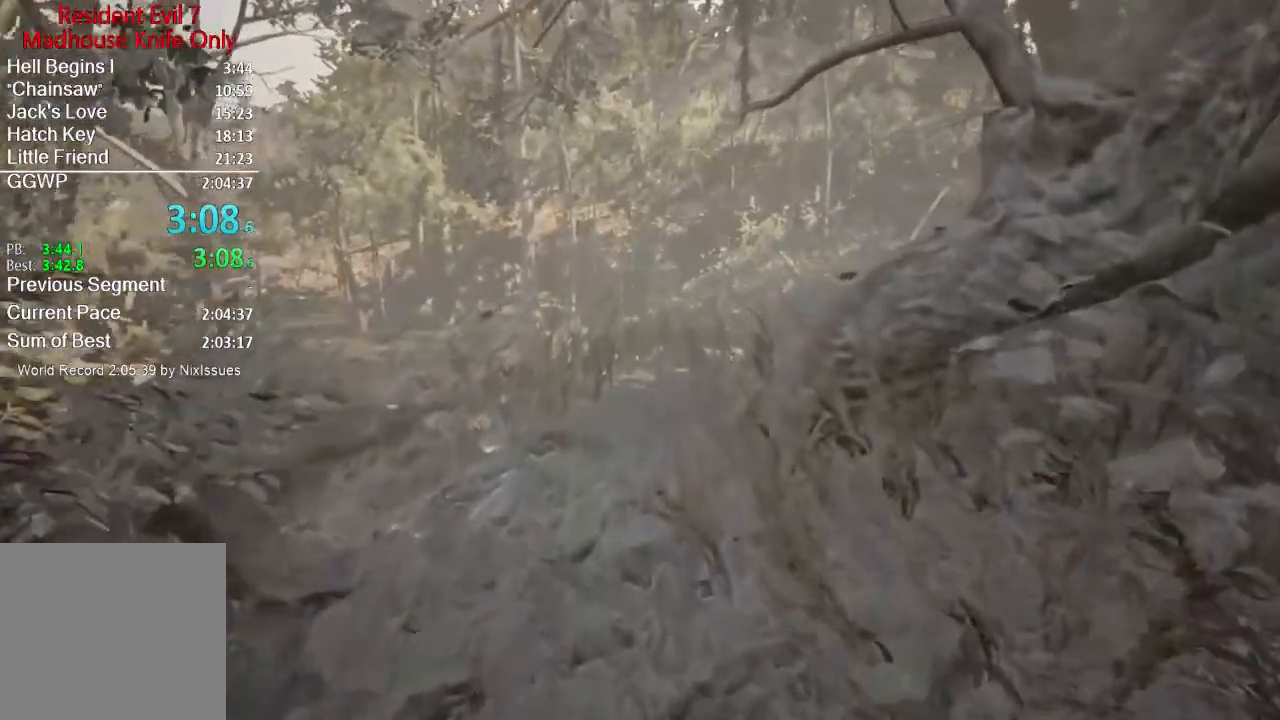
{"buttons": ["L3"], "left_stick": "up", "right_stick": "center", "events": [[17, "L3", "up"], [83, "L3", "down"], [384, "L3", "up"], [450, "L3", "down"]]}
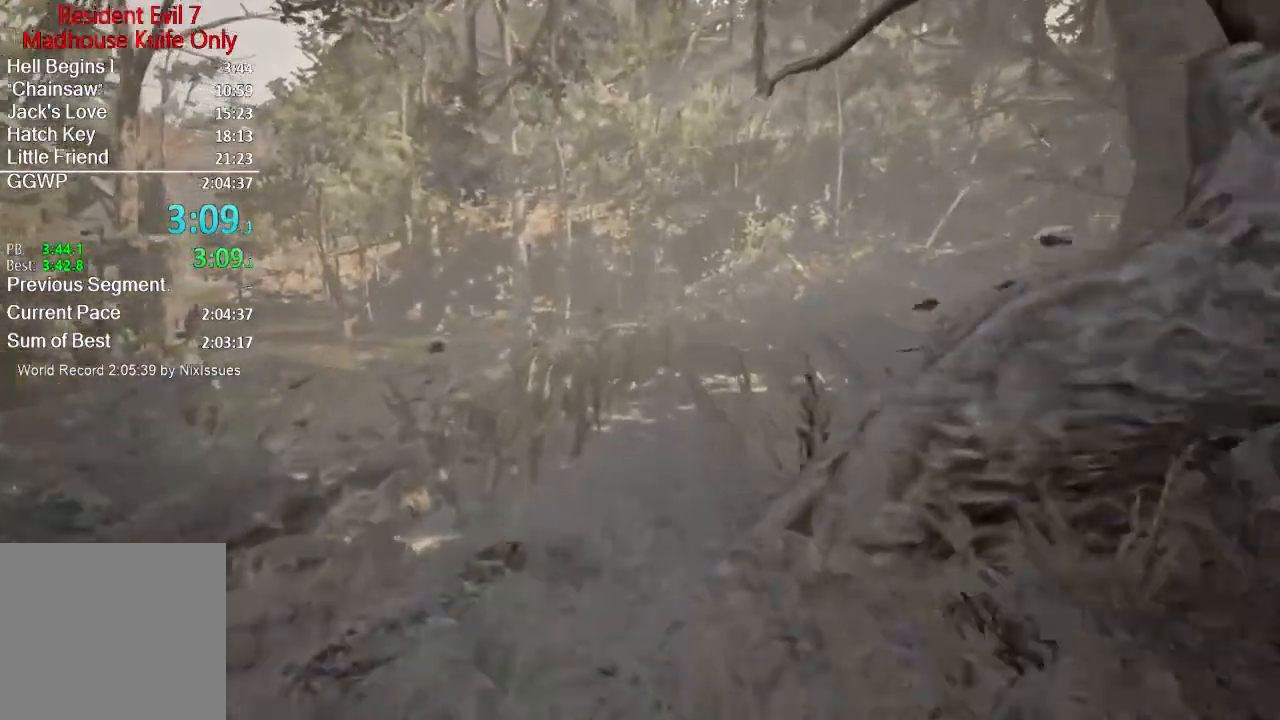
{"buttons": [], "left_stick": "up", "right_stick": "right", "events": [[51, "L3", "up"], [117, "L3", "down"], [217, "L3", "up"], [284, "L3", "down"], [418, "L3", "up"], [451, "right_stick", "right"]]}
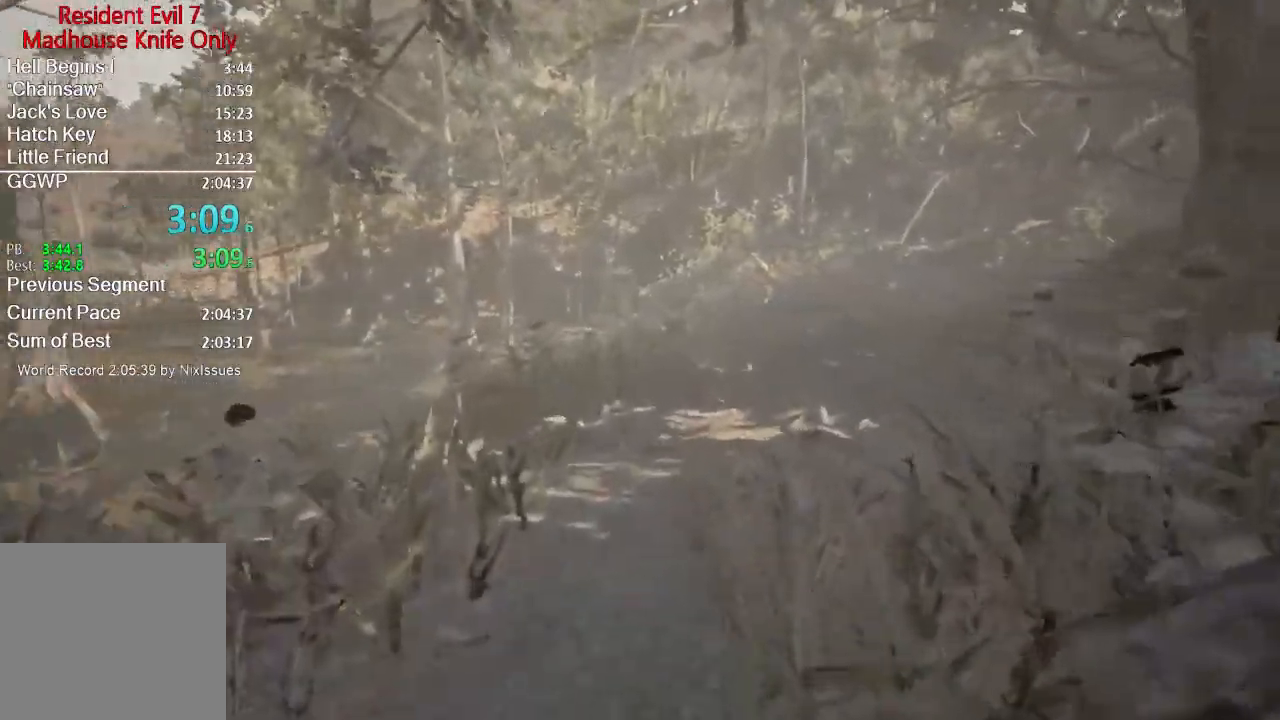
{"buttons": [], "left_stick": "up", "right_stick": "right", "events": []}
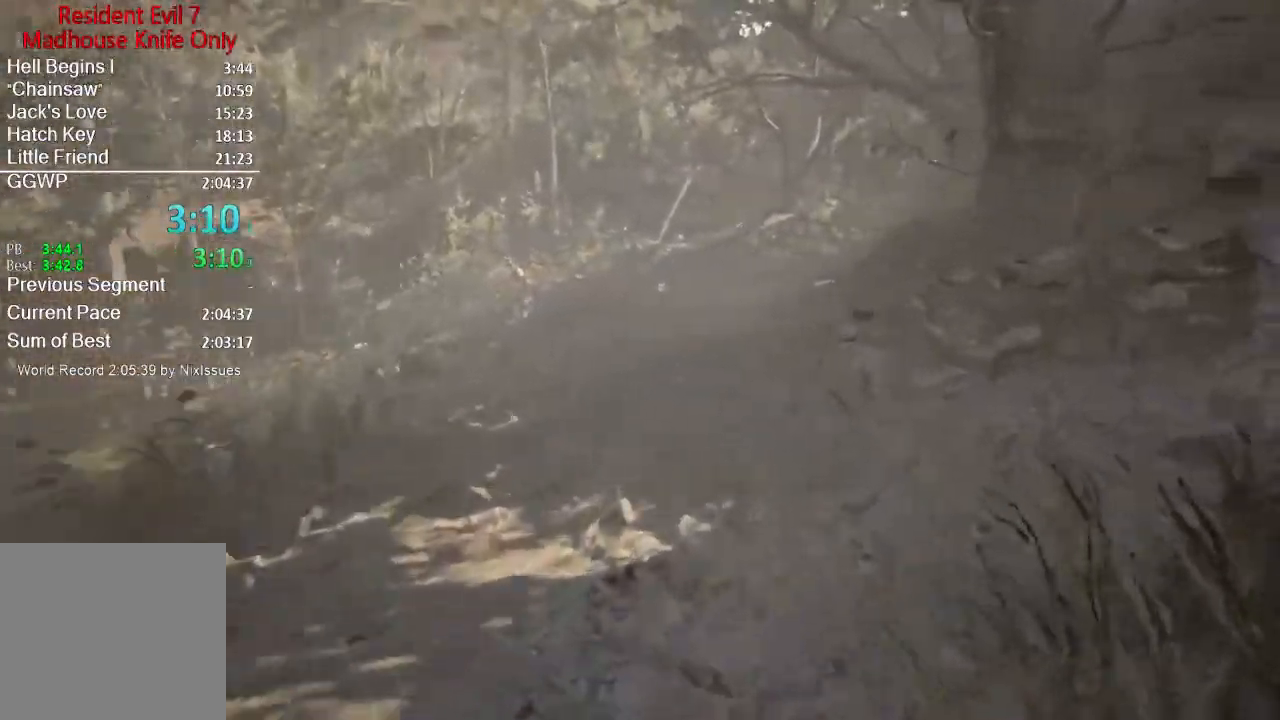
{"buttons": [], "left_stick": "up", "right_stick": "center", "events": [[451, "right_stick", "center"]]}
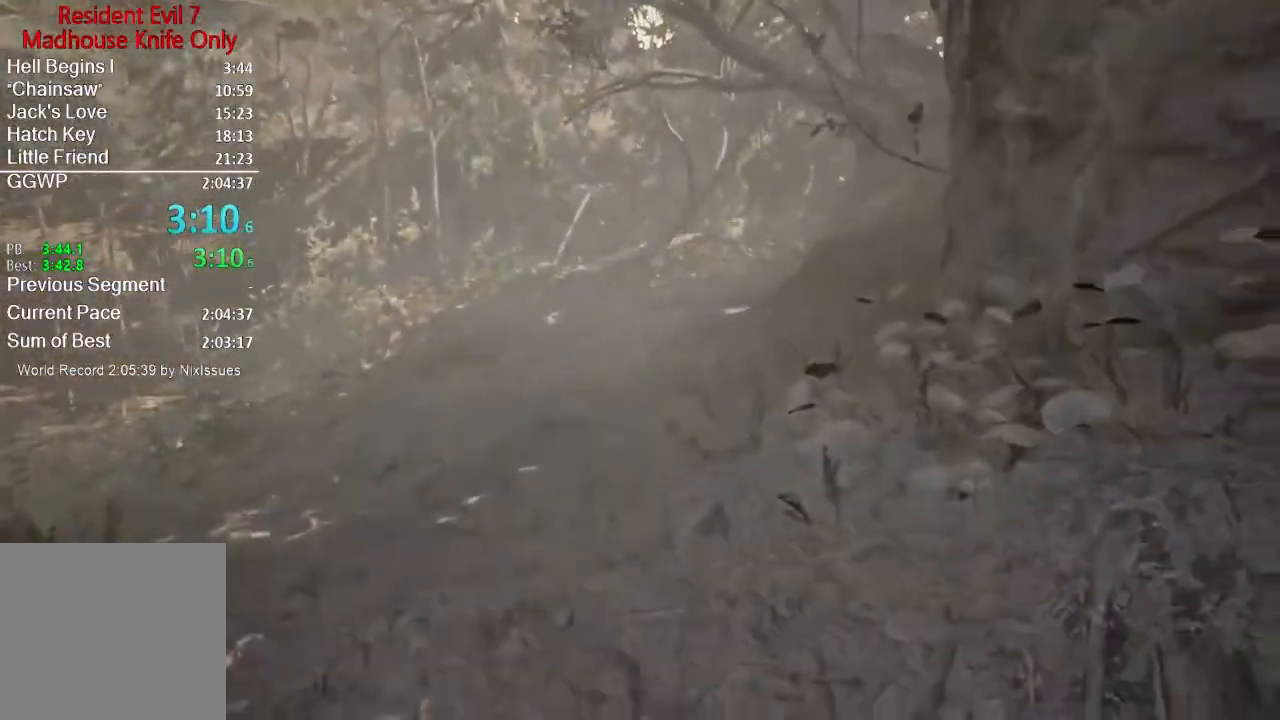
{"buttons": [], "left_stick": "up", "right_stick": "center", "events": []}
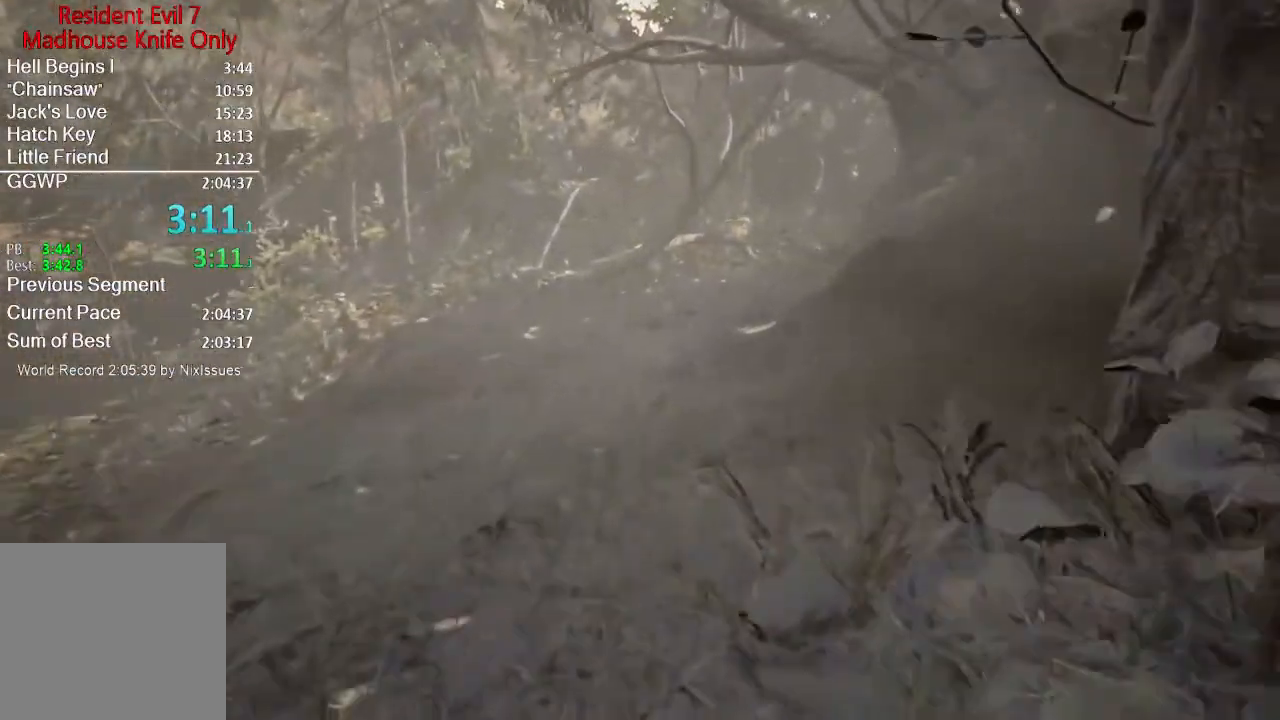
{"buttons": [], "left_stick": "up", "right_stick": "center", "events": []}
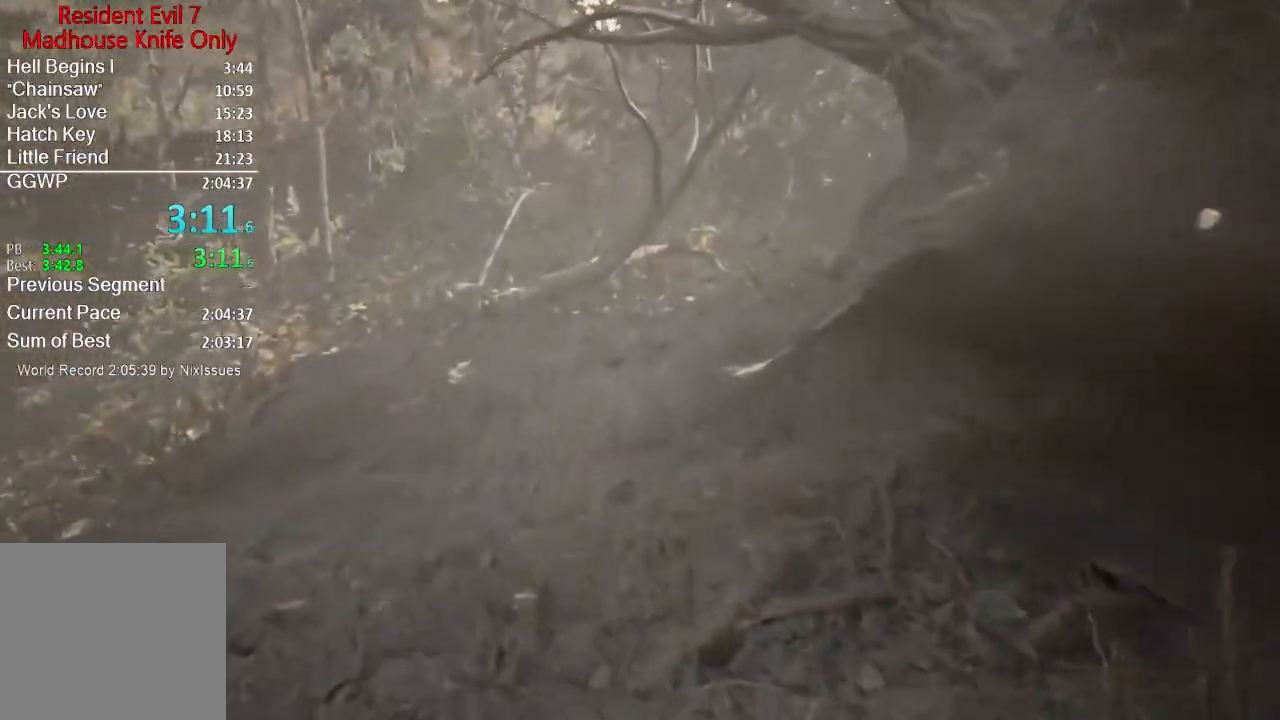
{"buttons": [], "left_stick": "up", "right_stick": "center", "events": []}
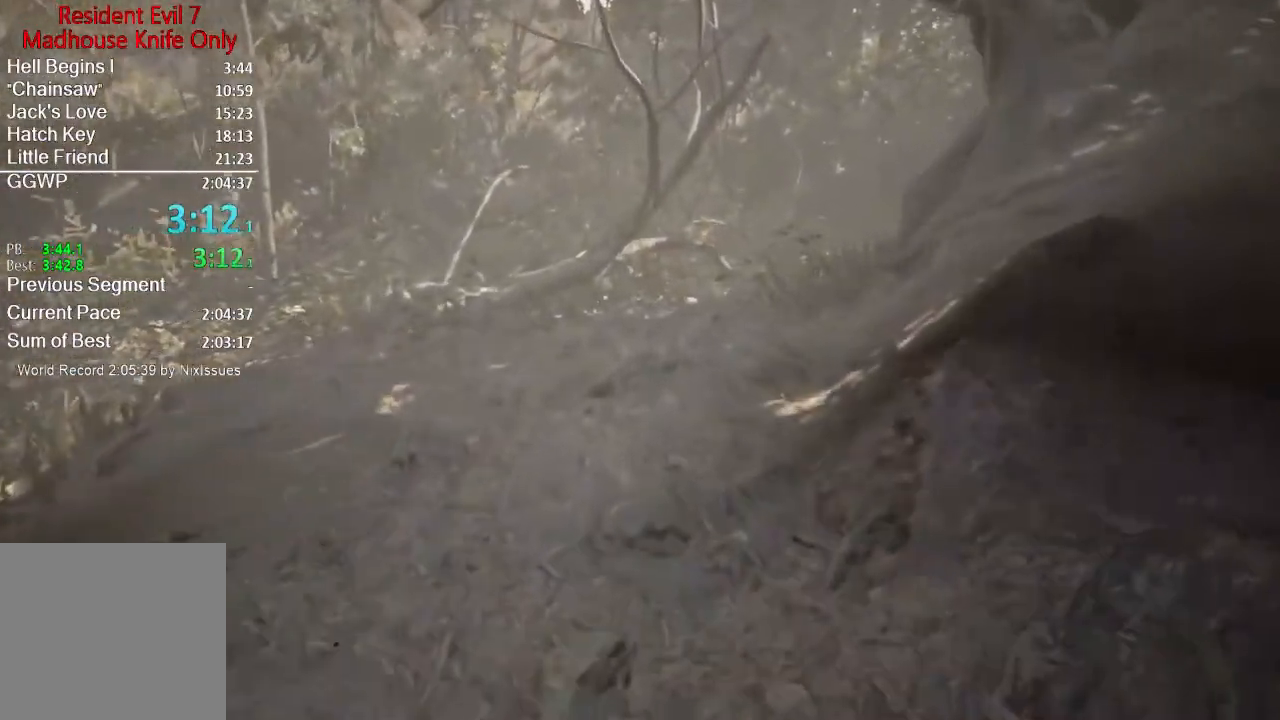
{"buttons": [], "left_stick": "up", "right_stick": "center", "events": []}
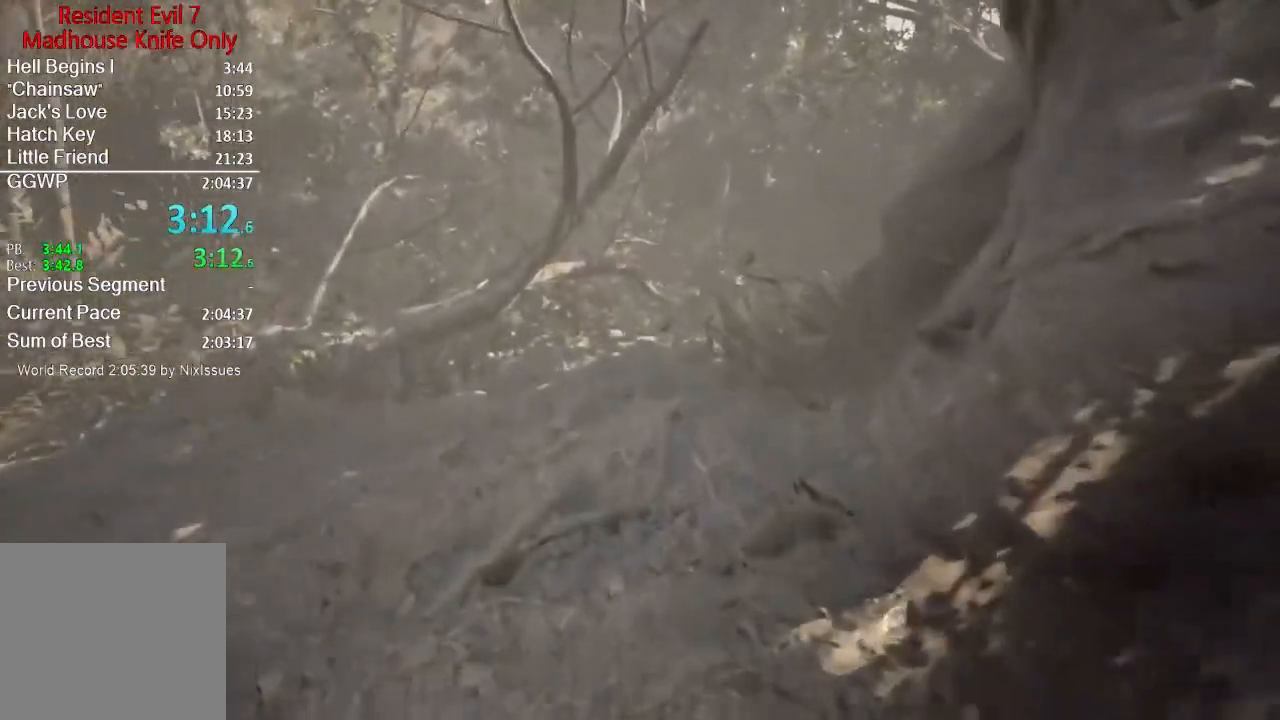
{"buttons": [], "left_stick": "up", "right_stick": "center", "events": []}
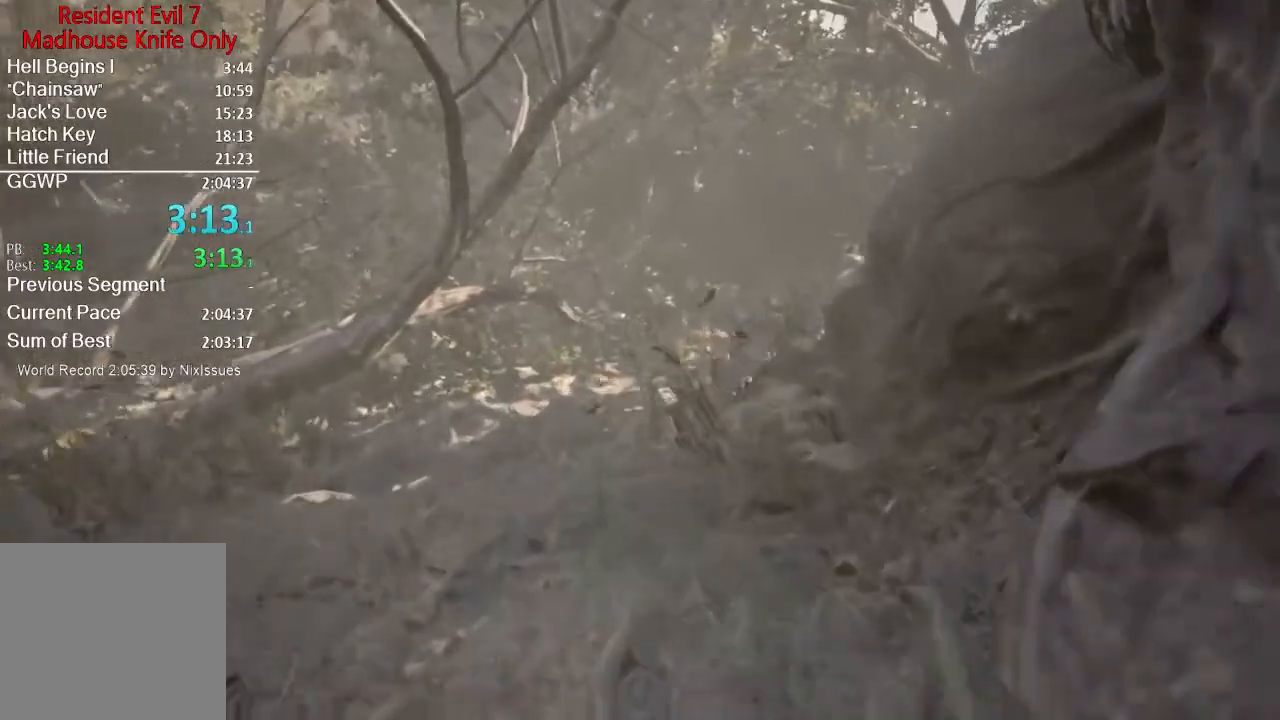
{"buttons": [], "left_stick": "up", "right_stick": "center", "events": []}
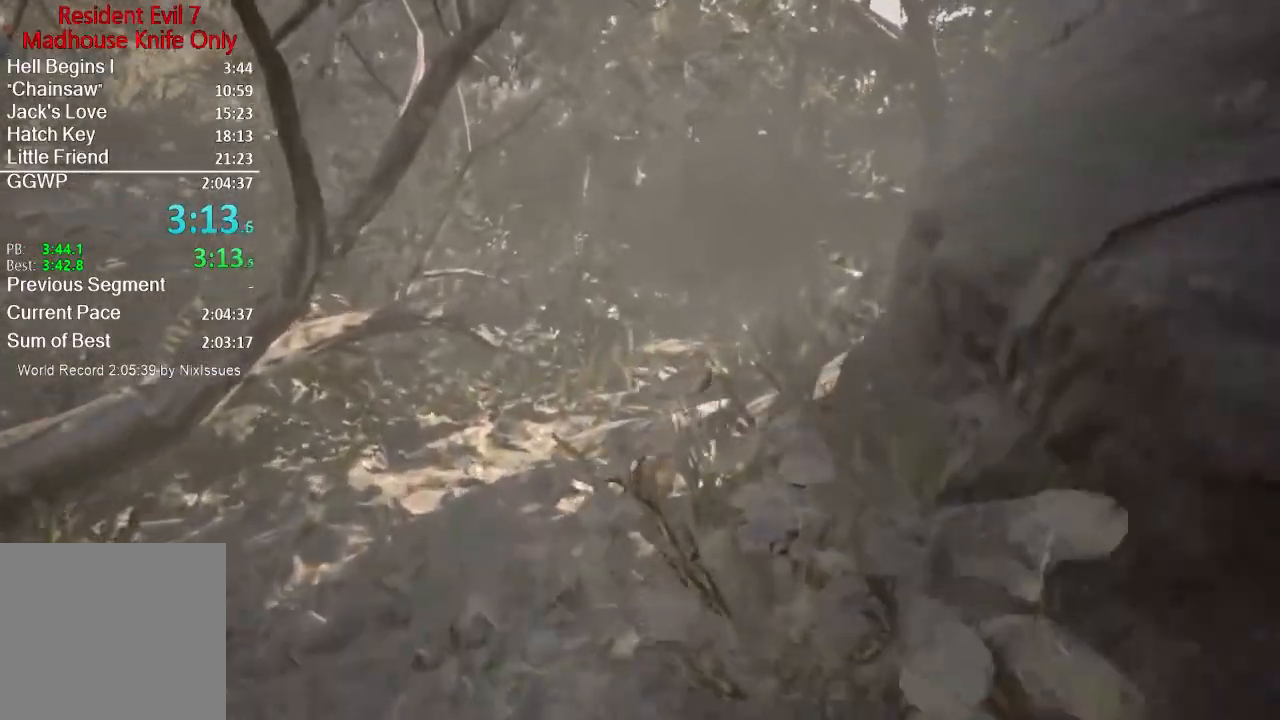
{"buttons": [], "left_stick": "up", "right_stick": "center", "events": []}
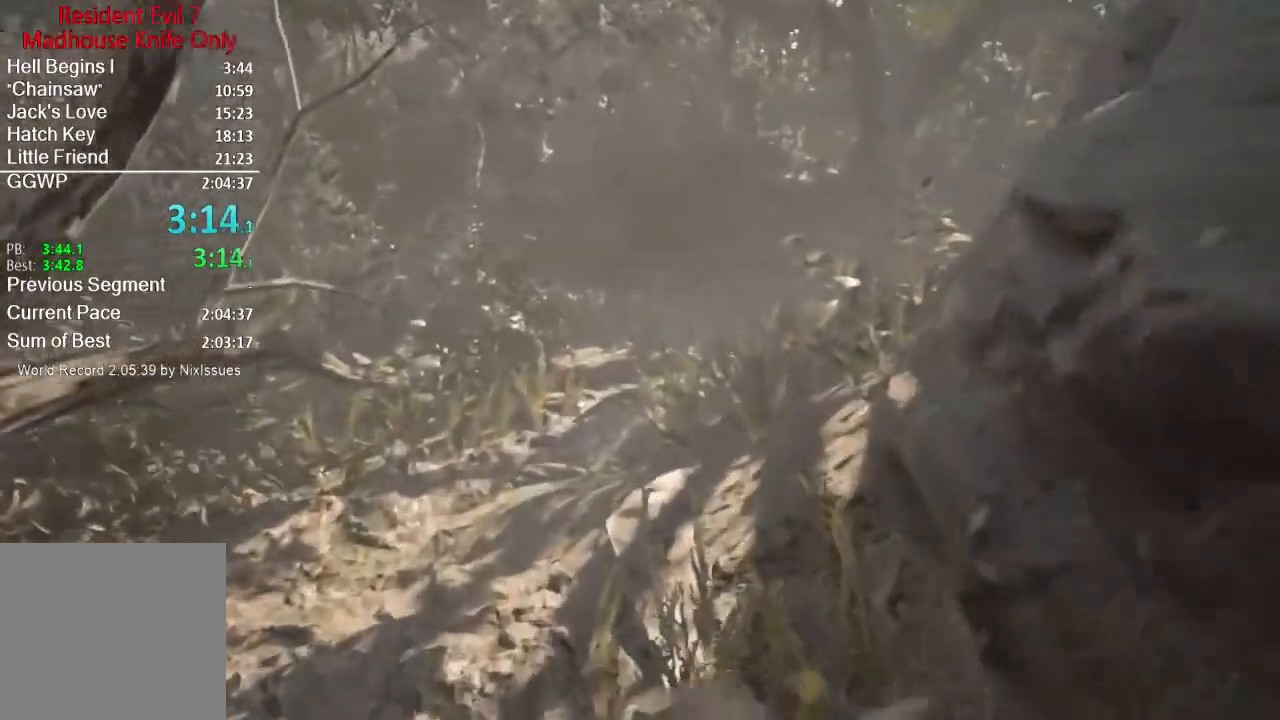
{"buttons": [], "left_stick": "up", "right_stick": "center", "events": []}
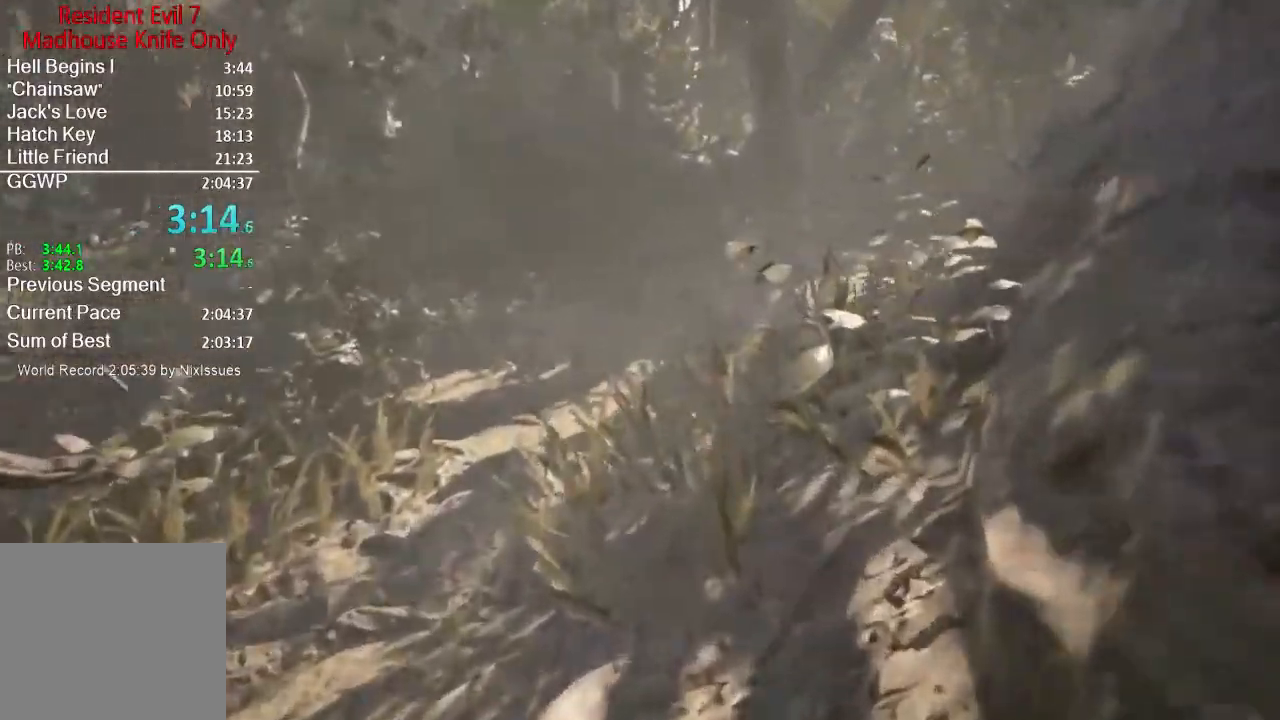
{"buttons": [], "left_stick": "up", "right_stick": "center", "events": []}
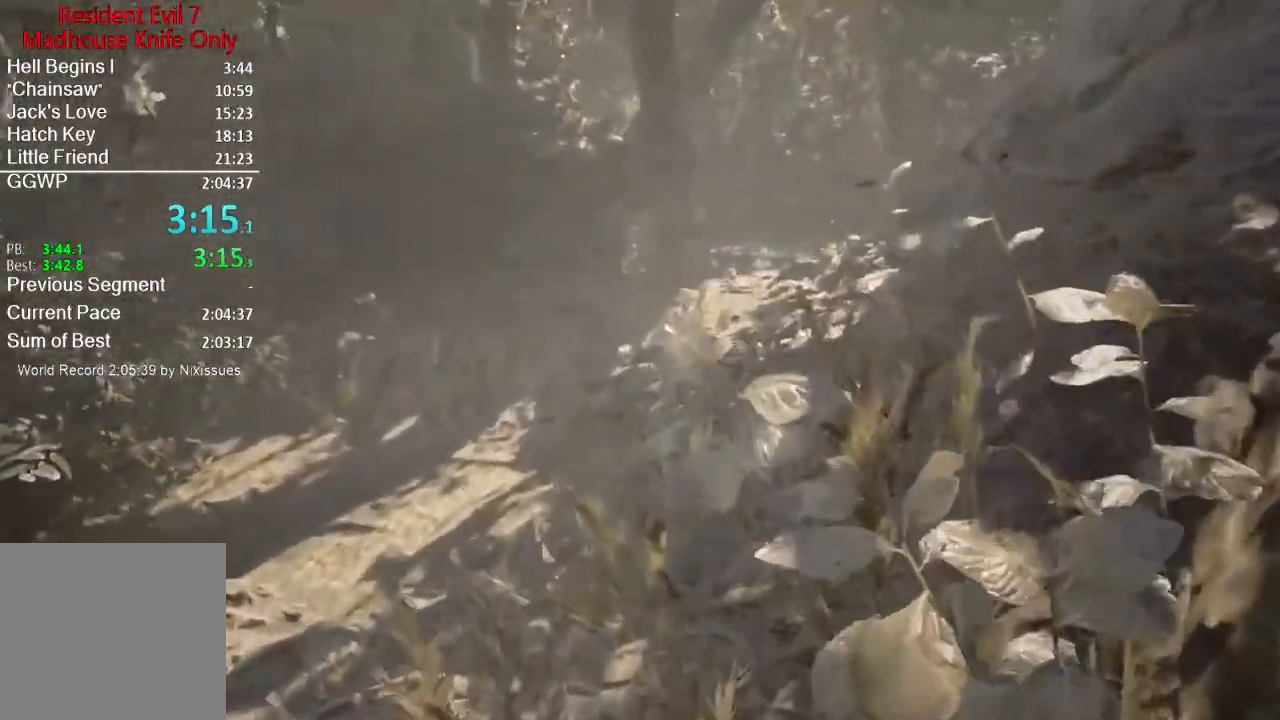
{"buttons": [], "left_stick": "up", "right_stick": "center", "events": []}
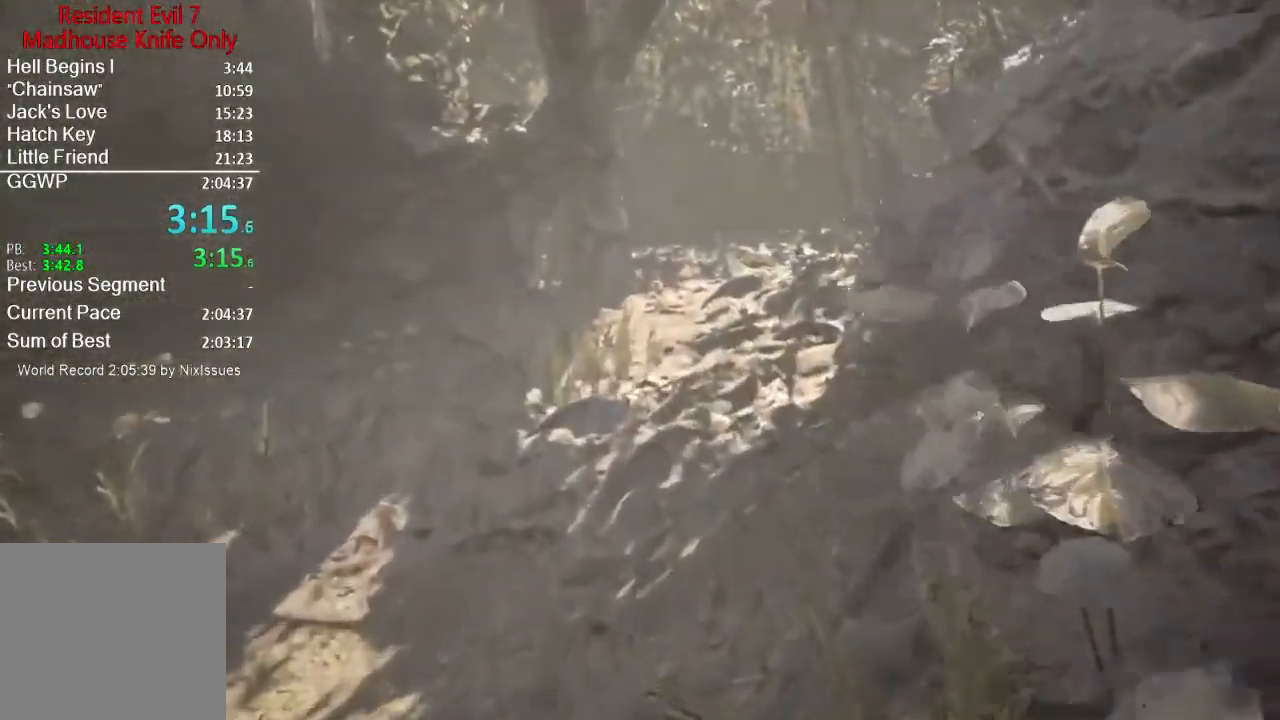
{"buttons": [], "left_stick": "up", "right_stick": "center", "events": []}
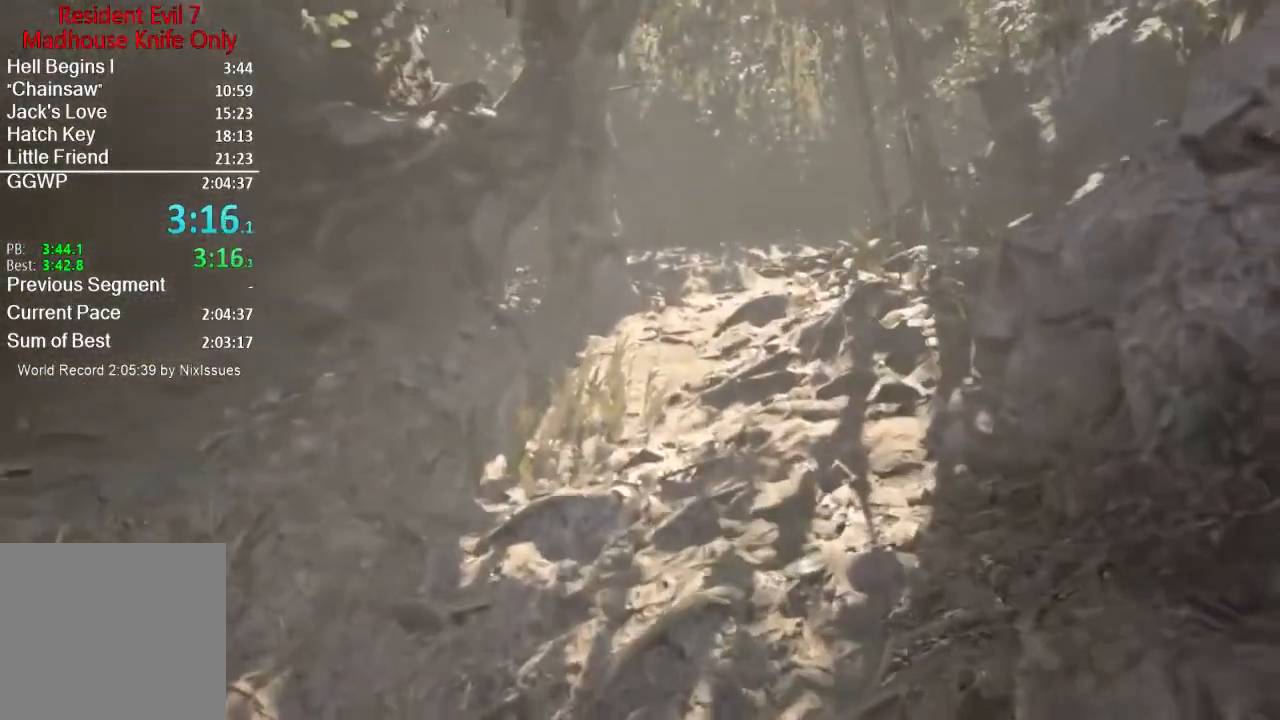
{"buttons": [], "left_stick": "up", "right_stick": "center", "events": []}
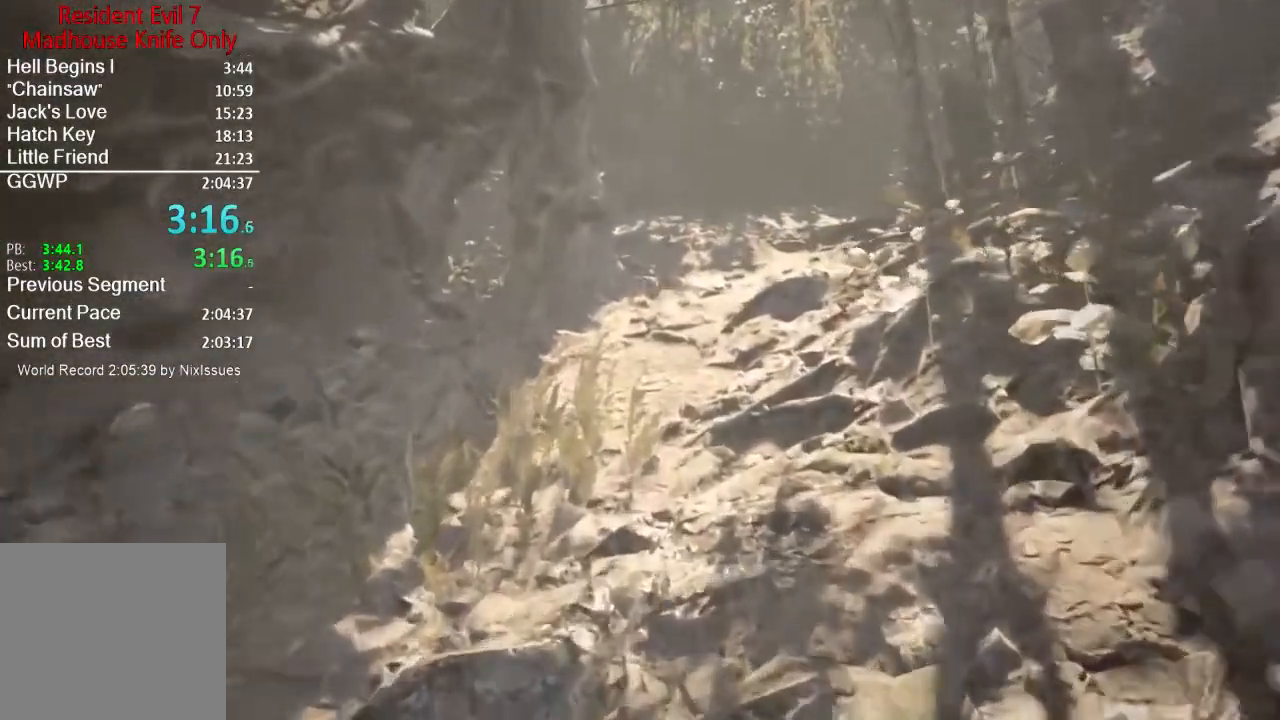
{"buttons": [], "left_stick": "up", "right_stick": "center", "events": []}
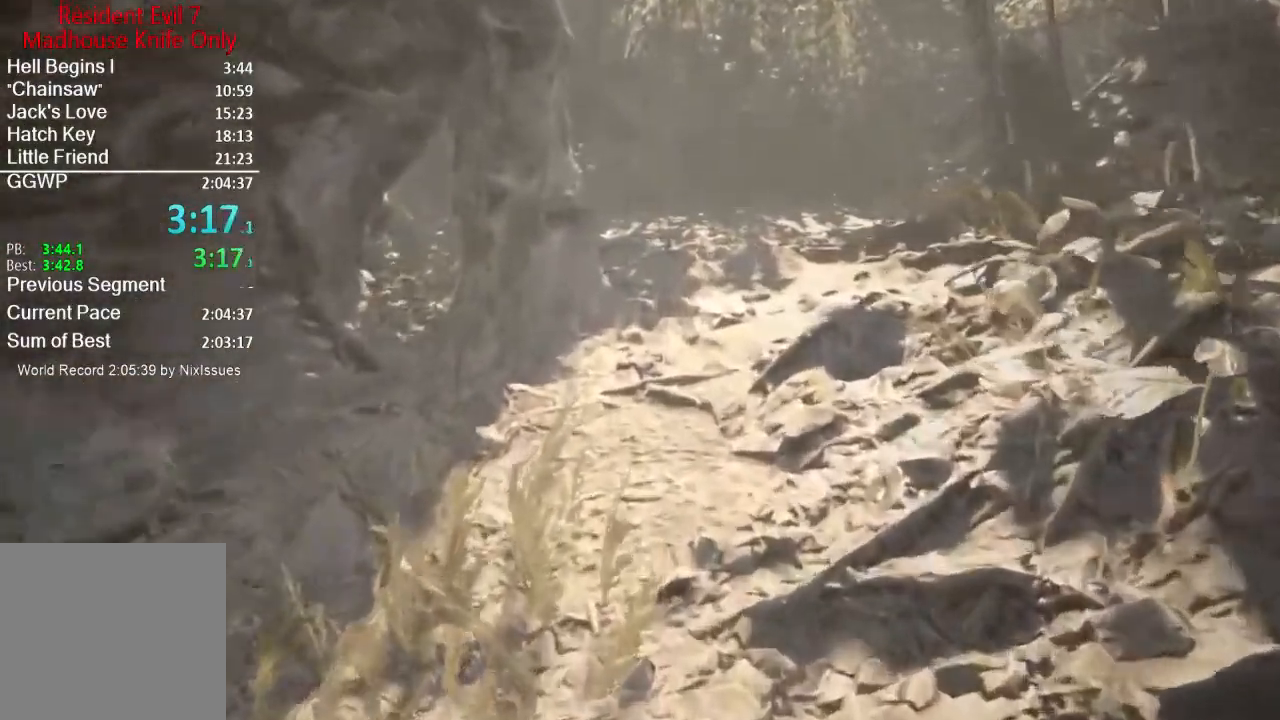
{"buttons": [], "left_stick": "up", "right_stick": "center", "events": []}
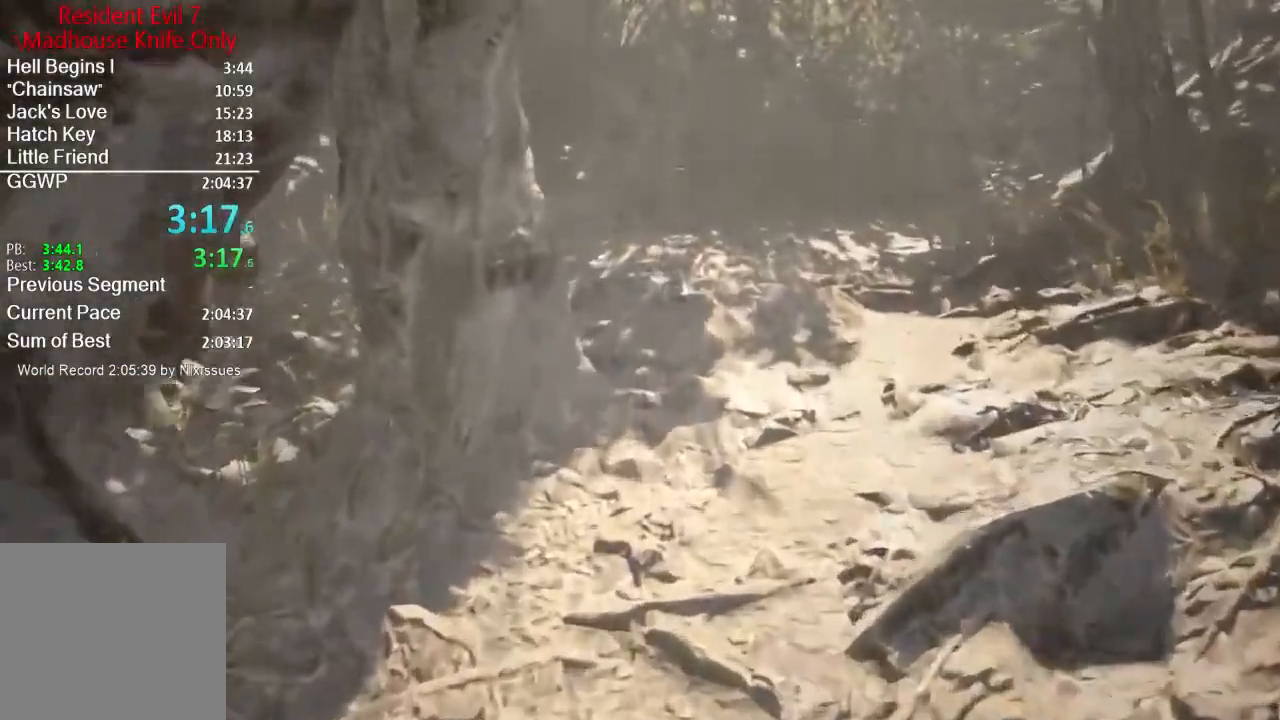
{"buttons": [], "left_stick": "up", "right_stick": "center", "events": []}
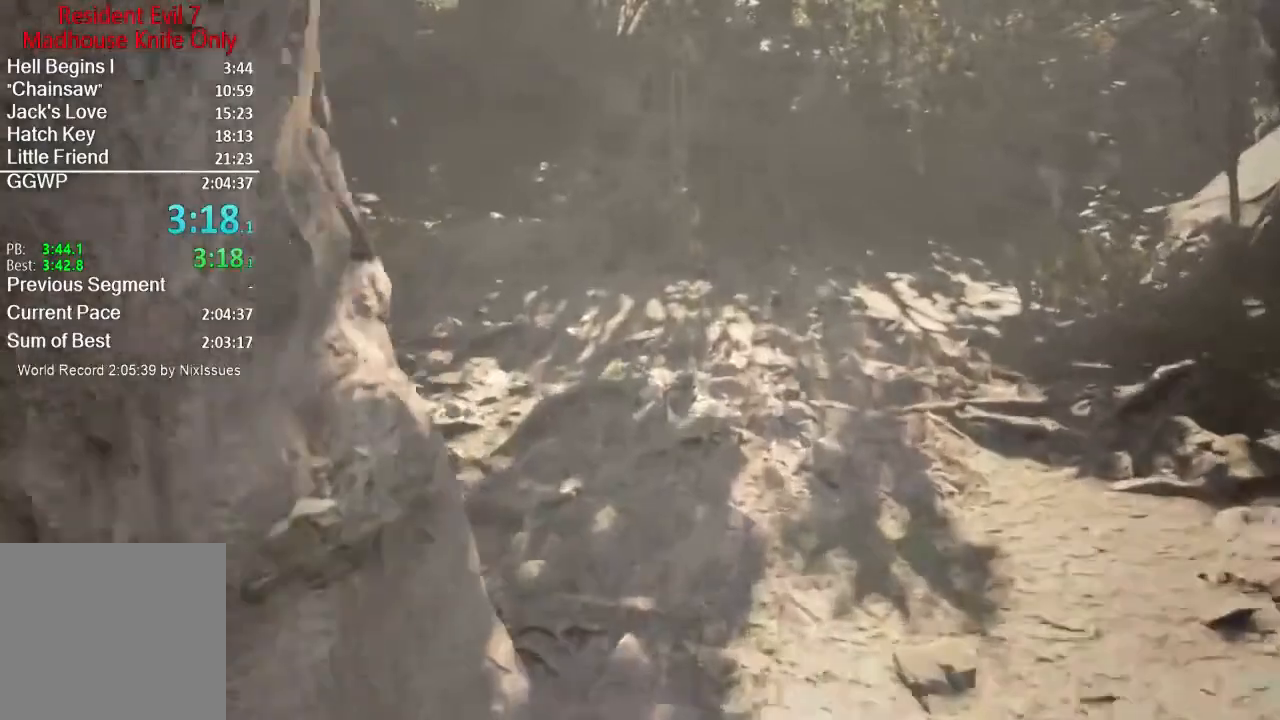
{"buttons": [], "left_stick": "up", "right_stick": "left", "events": [[283, "right_stick", "left"]]}
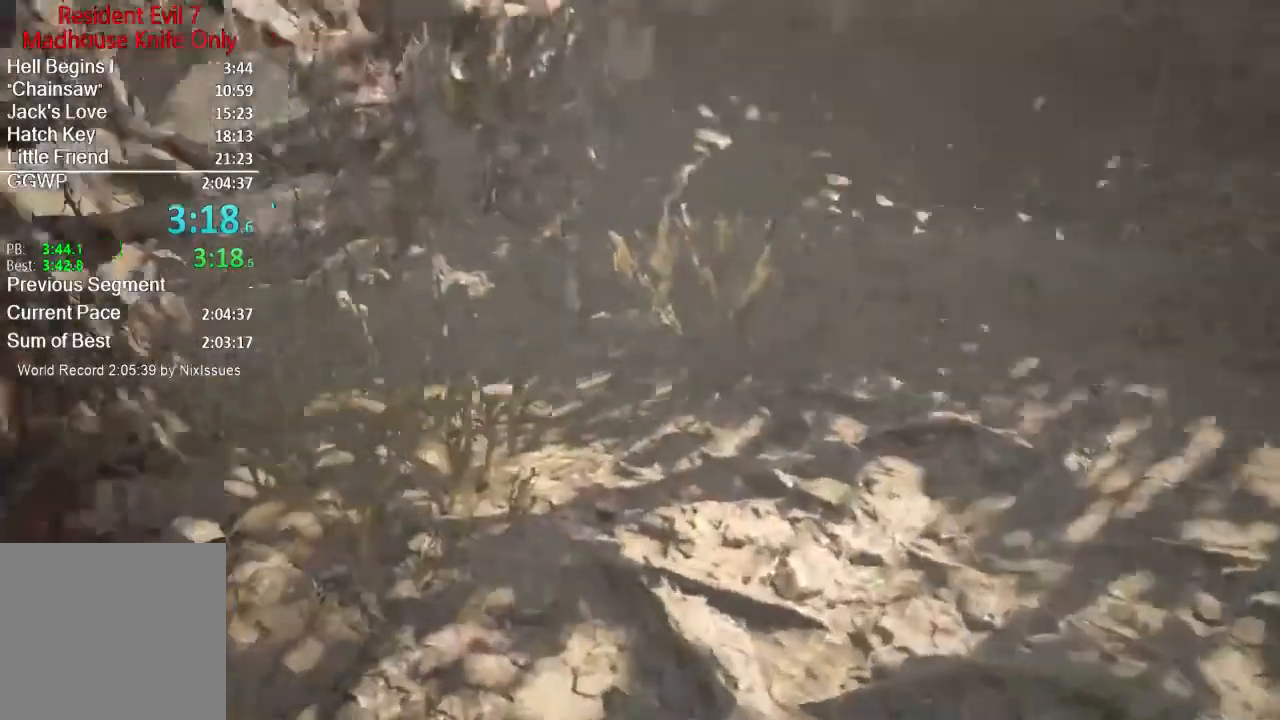
{"buttons": [], "left_stick": "up", "right_stick": "left", "events": [[100, "right_stick", "center"], [417, "right_stick", "left"]]}
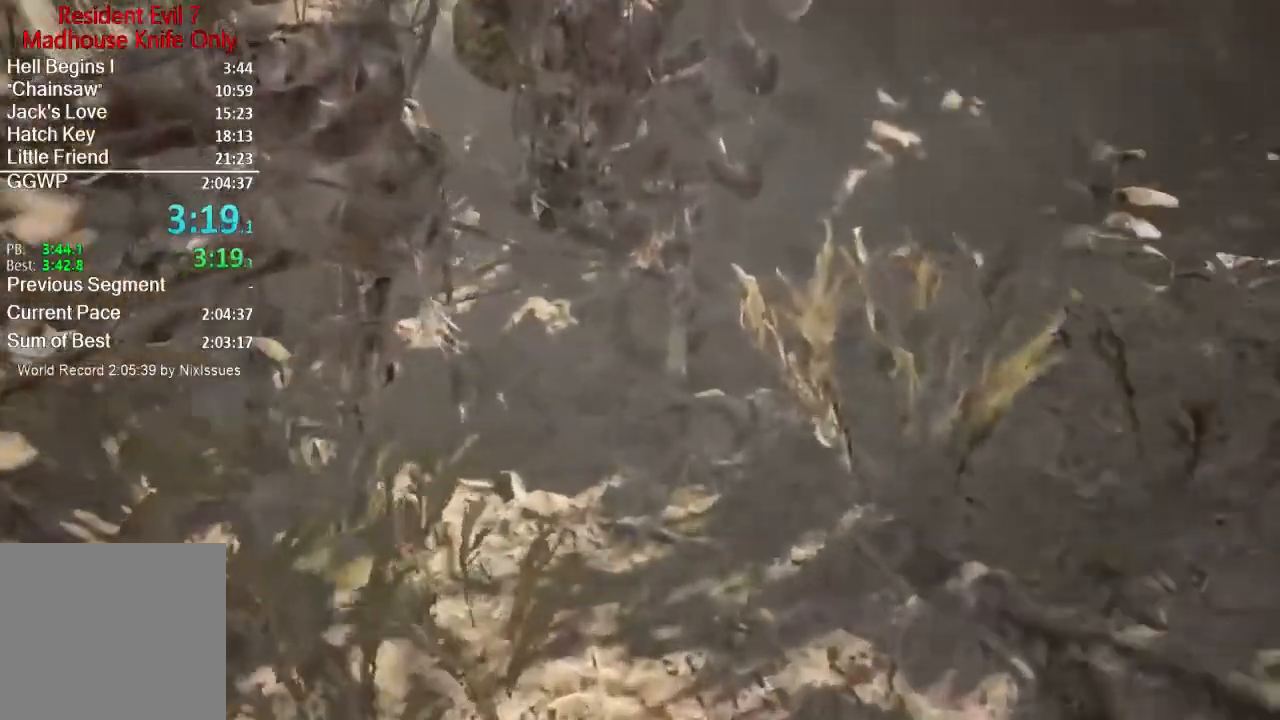
{"buttons": ["R3"], "left_stick": "up", "right_stick": "up-left", "events": [[500, "R3", "down"], [500, "right_stick", "up-left"]]}
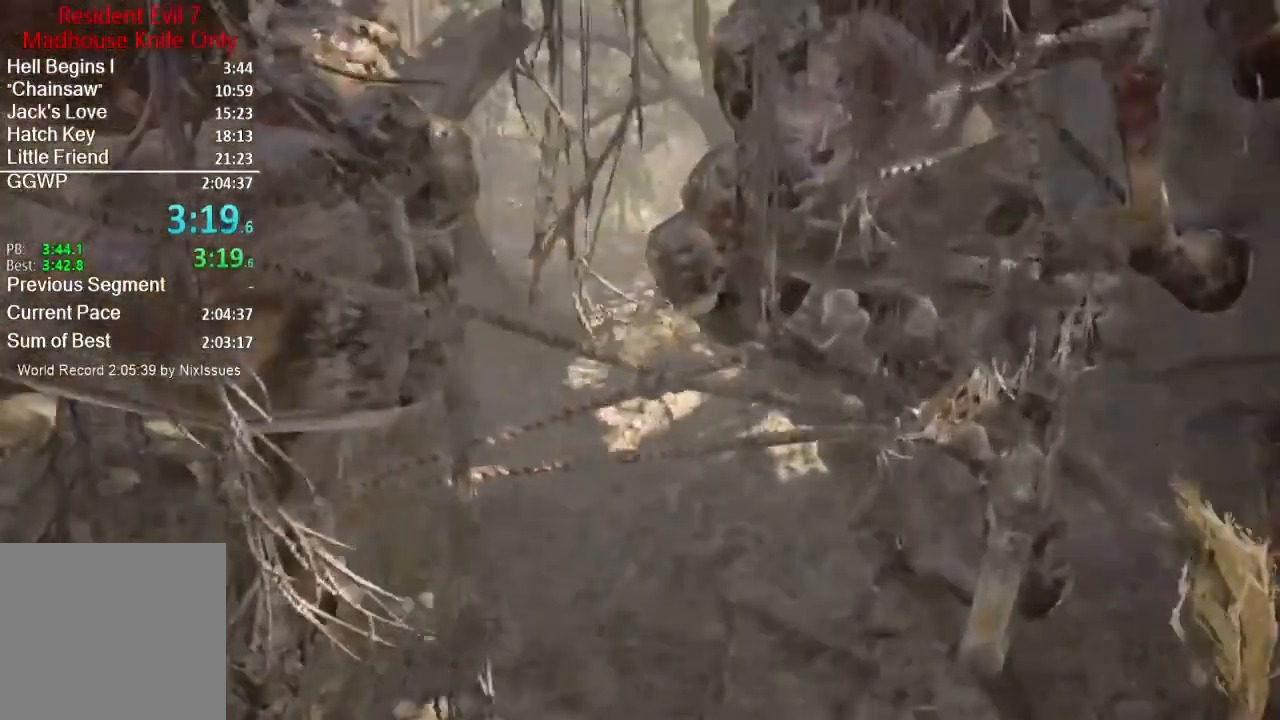
{"buttons": [], "left_stick": "up", "right_stick": "center", "events": [[134, "R3", "up"], [334, "right_stick", "center"]]}
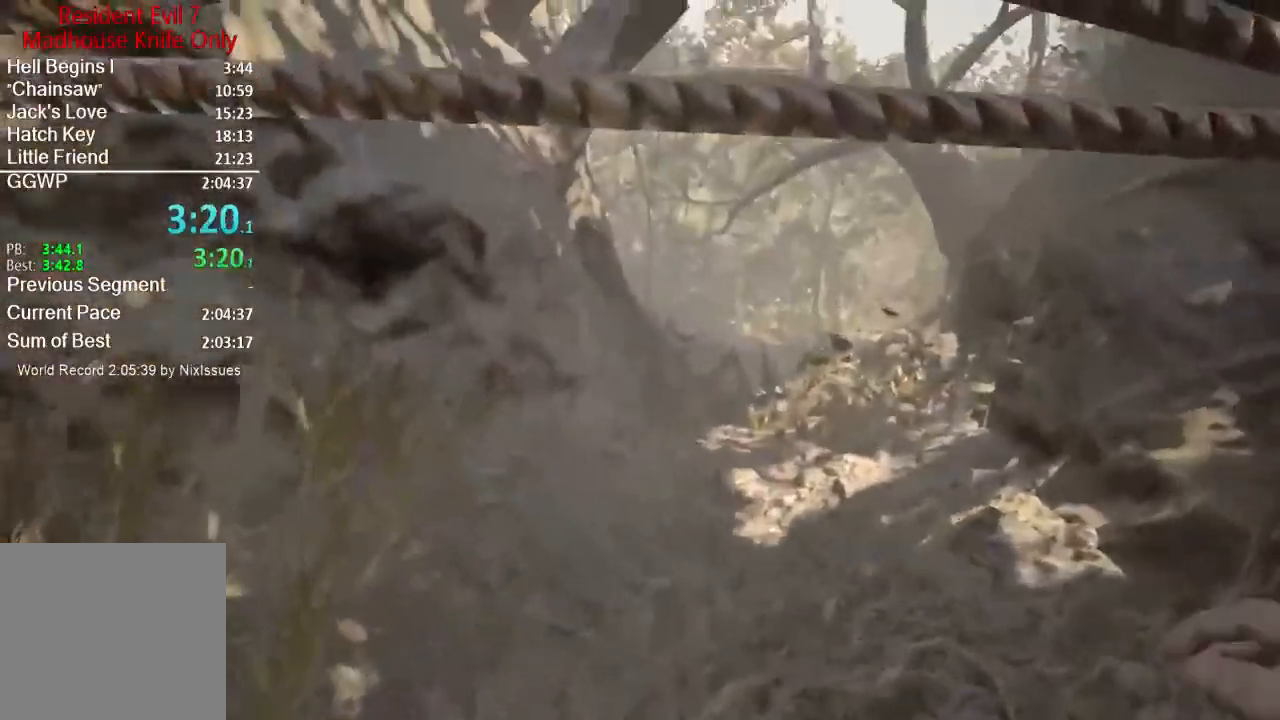
{"buttons": [], "left_stick": "up", "right_stick": "center", "events": []}
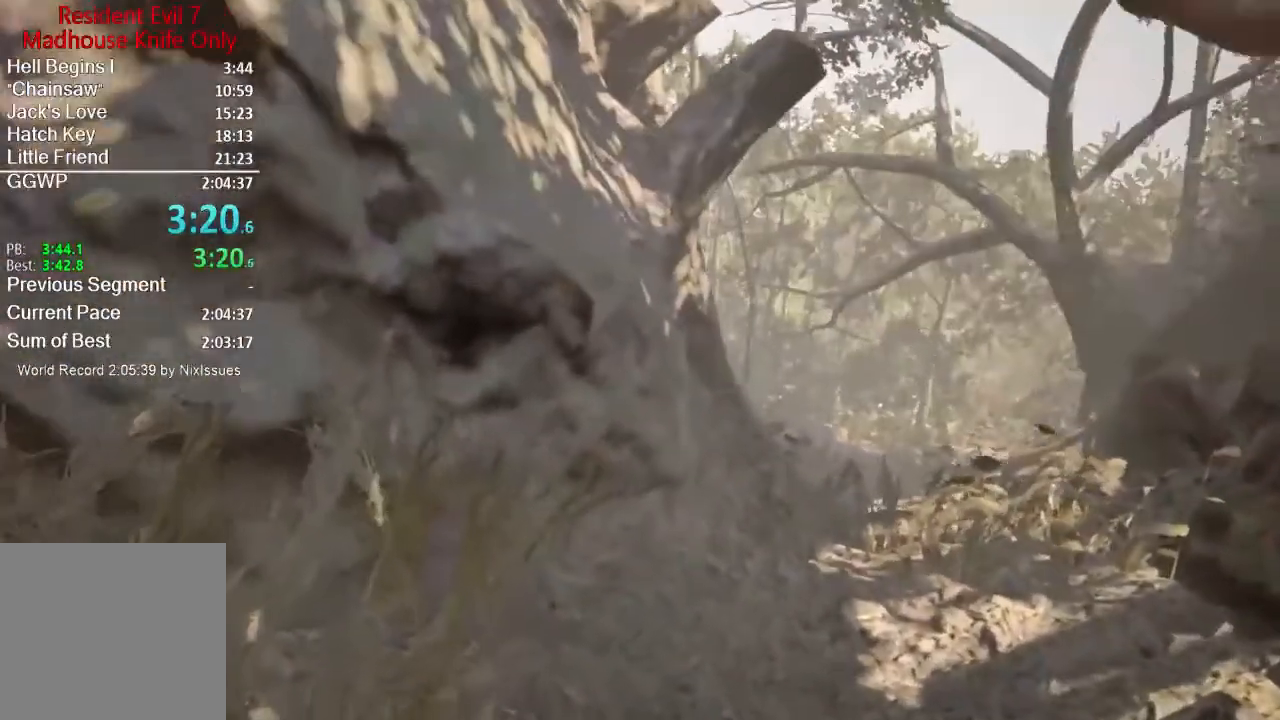
{"buttons": [], "left_stick": "up", "right_stick": "center", "events": [[134, "right_stick", "right"], [284, "right_stick", "center"]]}
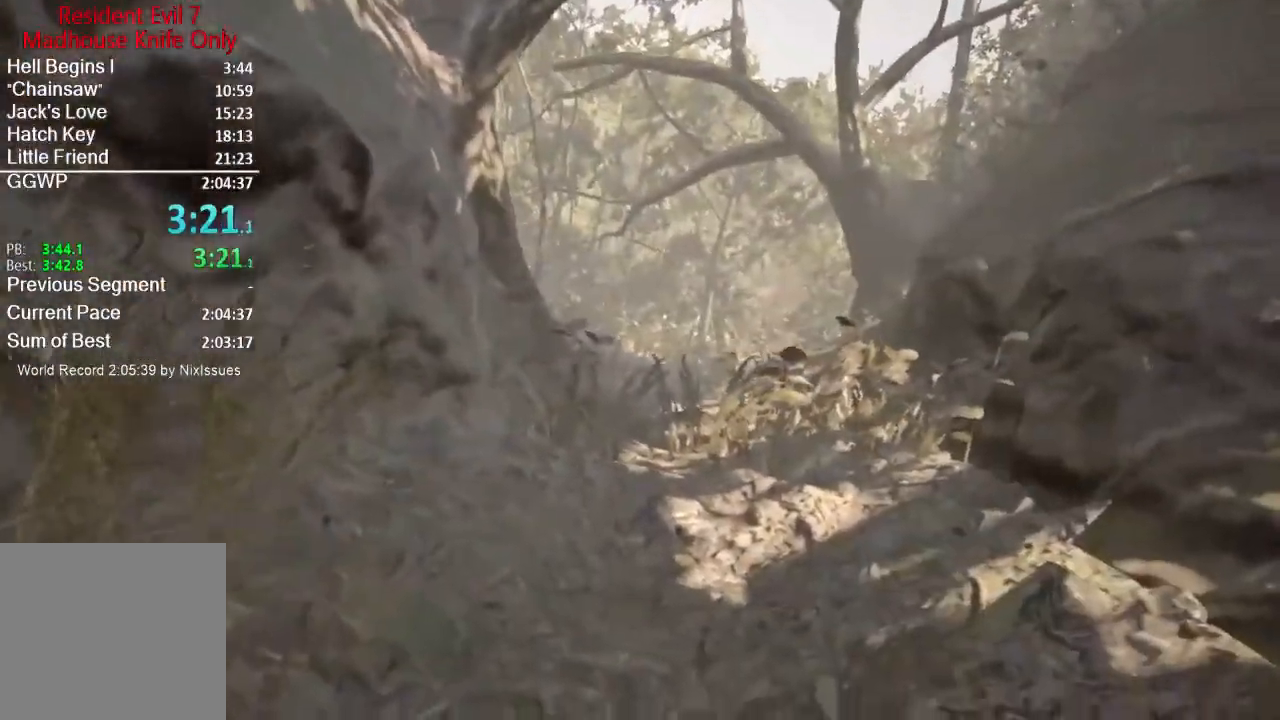
{"buttons": ["L3"], "left_stick": "up", "right_stick": "center", "events": [[16, "right_stick", "down-right"], [117, "right_stick", "center"], [350, "right_stick", "down-right"], [467, "L3", "down"], [484, "right_stick", "center"]]}